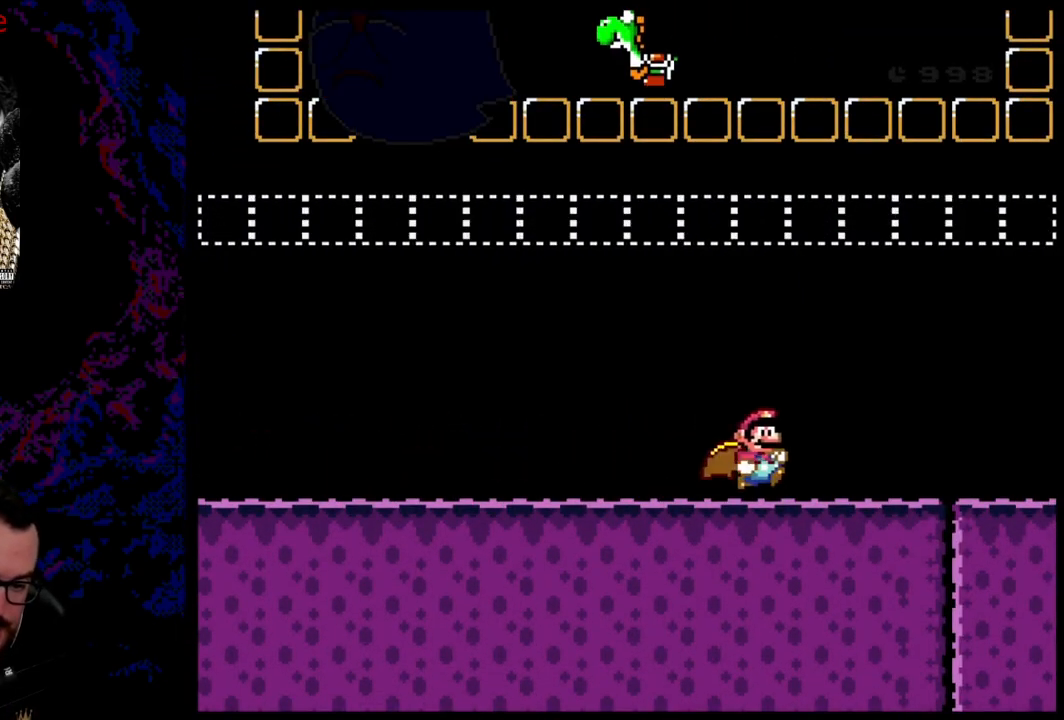
Gameplay with a controller (Nintendo layout); each line is a JSON object with the inputs held at the frame after it. "events" lists button and stick changes between this image and that frame as [ms after this image, input, new state], when the widget could be followed in between. Not read: L3 R3.
{"buttons": ["A", "X", "DPAD_RIGHT"], "events": [[500, "A", "down"]]}
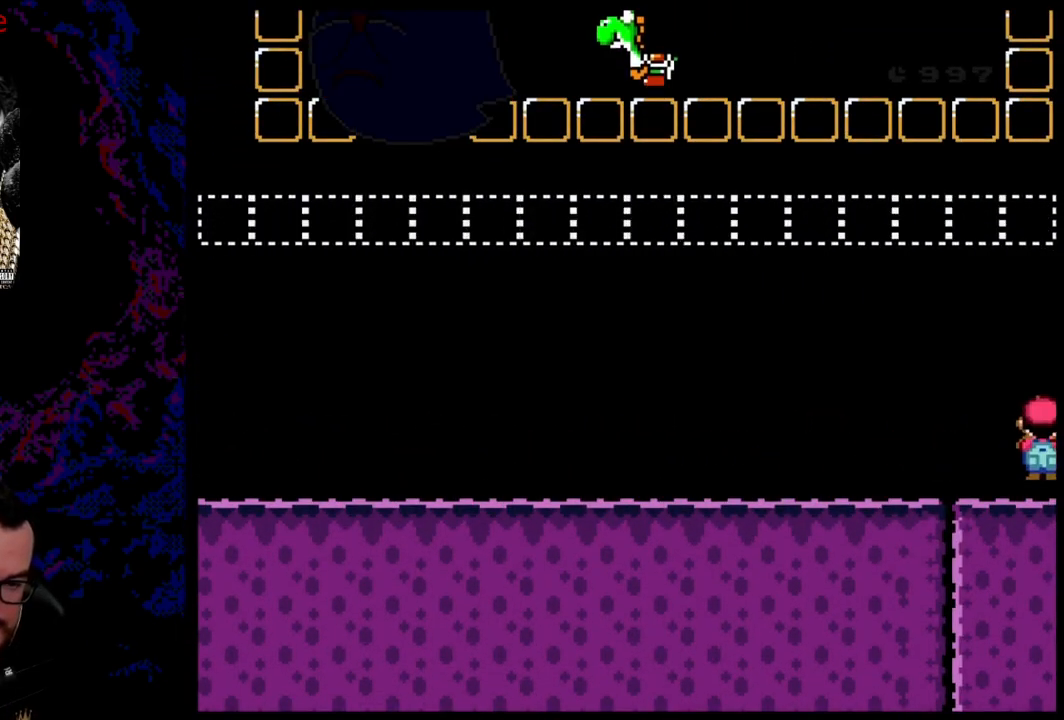
{"buttons": ["X", "DPAD_RIGHT"], "events": [[200, "A", "up"]]}
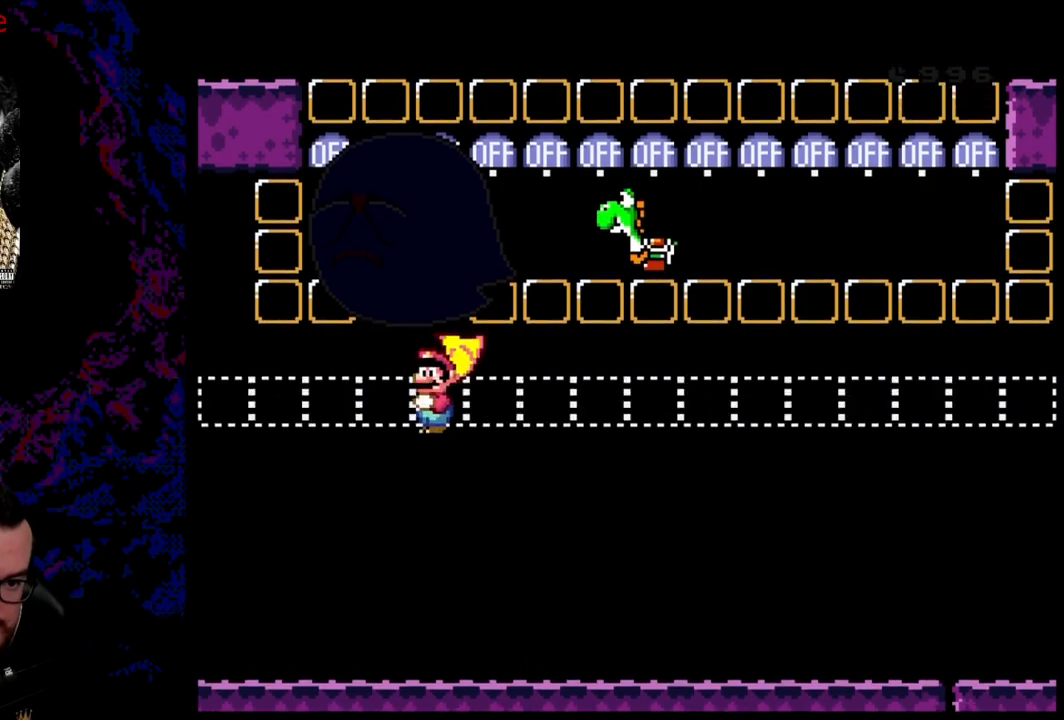
{"buttons": ["B", "Y", "DPAD_RIGHT"], "events": [[50, "A", "down"], [150, "A", "up"], [200, "X", "up"], [233, "Y", "down"], [450, "B", "down"]]}
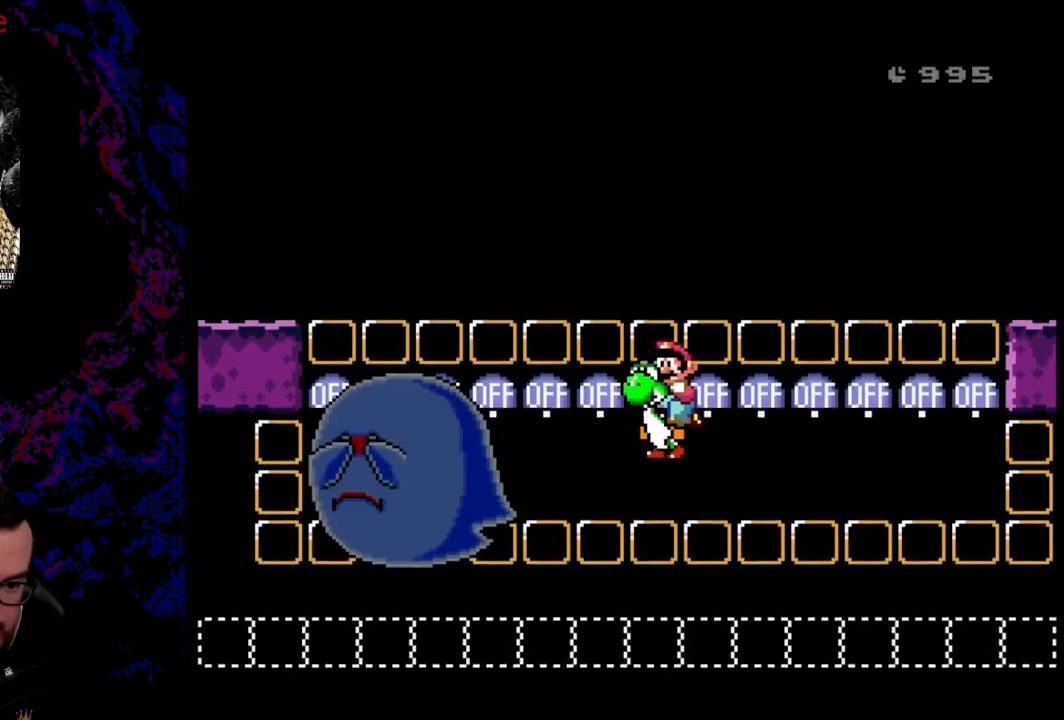
{"buttons": ["B", "Y", "DPAD_RIGHT"], "events": []}
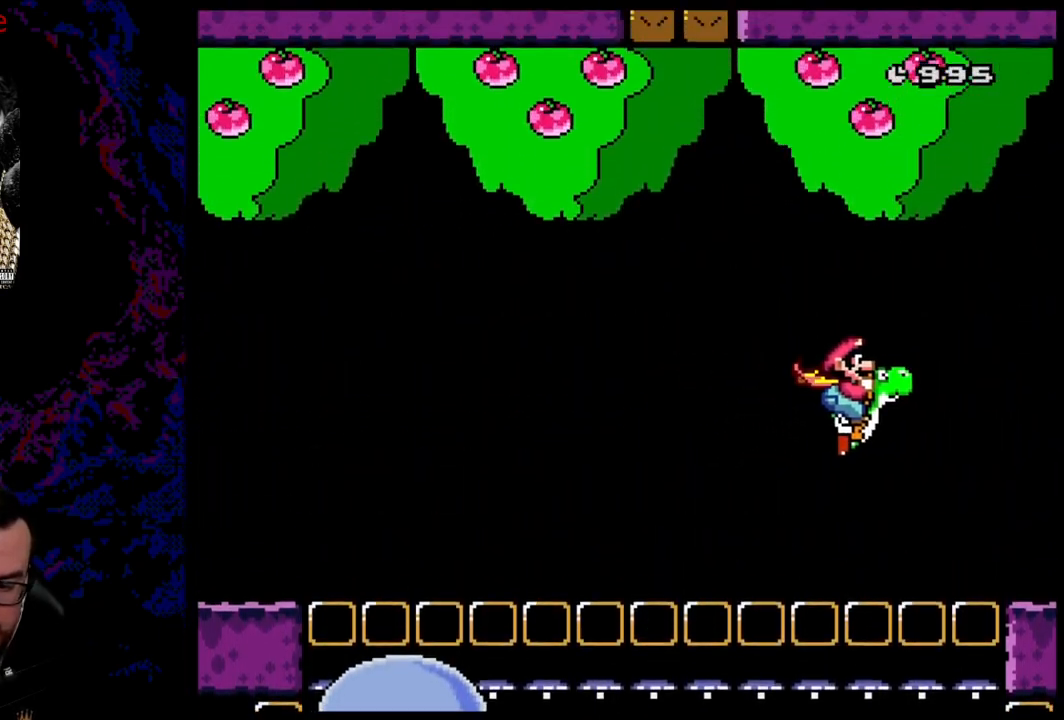
{"buttons": ["B", "Y", "DPAD_RIGHT"], "events": []}
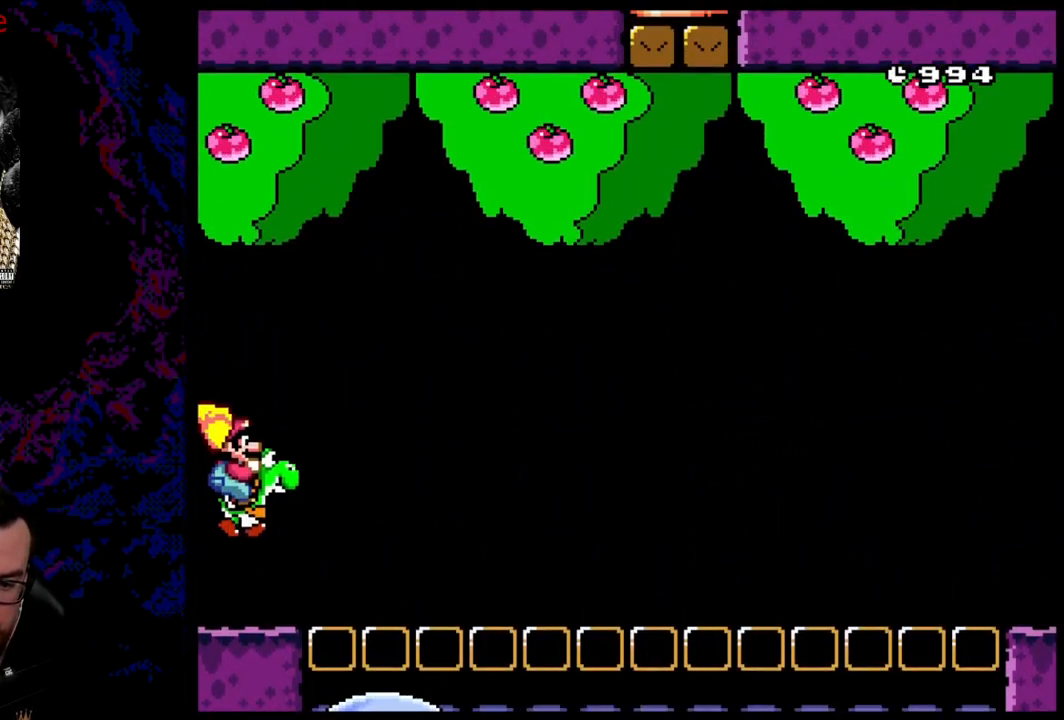
{"buttons": ["A", "X", "DPAD_RIGHT"], "events": [[233, "X", "down"], [283, "Y", "up"], [300, "A", "down"], [300, "B", "up"]]}
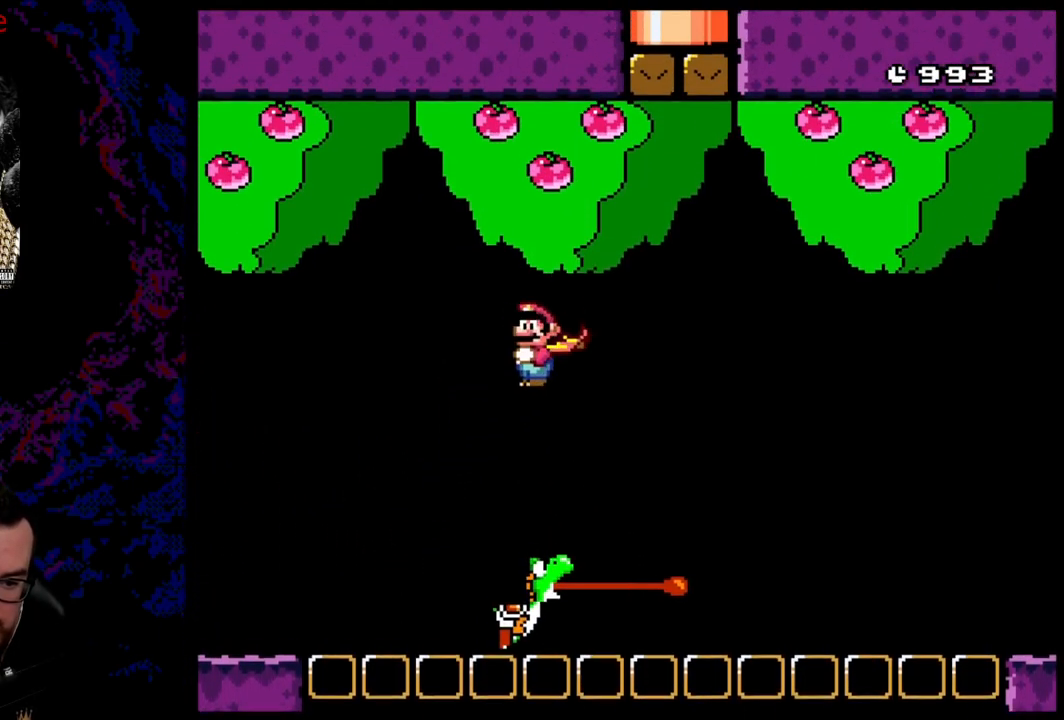
{"buttons": ["X", "DPAD_RIGHT"], "events": [[83, "A", "up"]]}
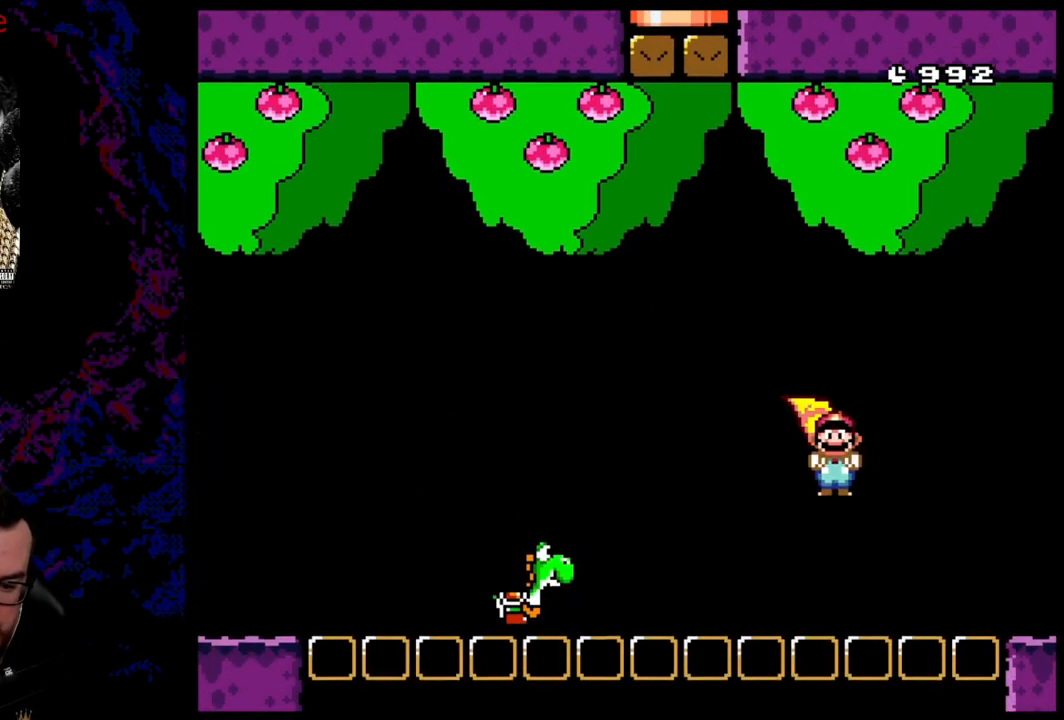
{"buttons": ["X", "DPAD_RIGHT"], "events": [[83, "A", "down"], [167, "A", "up"]]}
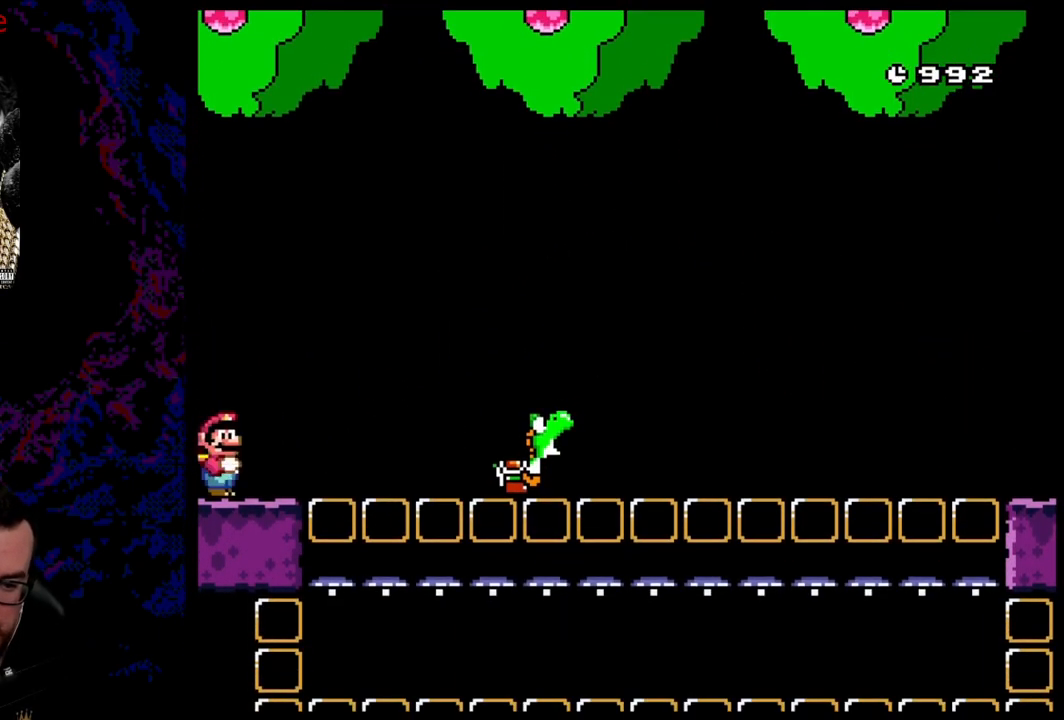
{"buttons": ["Y", "DPAD_UP", "DPAD_RIGHT"], "events": [[33, "A", "down"], [67, "A", "up"], [117, "X", "up"], [133, "Y", "down"], [400, "DPAD_LEFT", "down"], [400, "DPAD_RIGHT", "up"], [400, "DPAD_UP", "down"], [417, "DPAD_UP", "up"], [483, "DPAD_UP", "down"], [500, "DPAD_LEFT", "up"], [500, "DPAD_RIGHT", "down"]]}
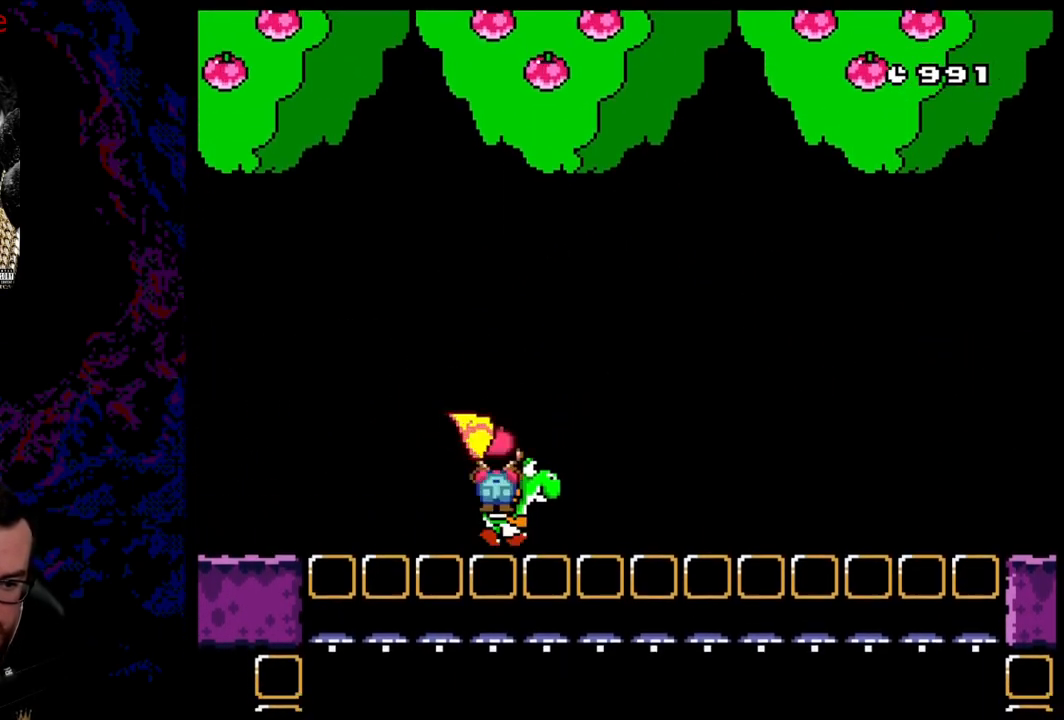
{"buttons": ["B", "Y", "DPAD_RIGHT"], "events": [[17, "DPAD_UP", "up"], [100, "B", "down"]]}
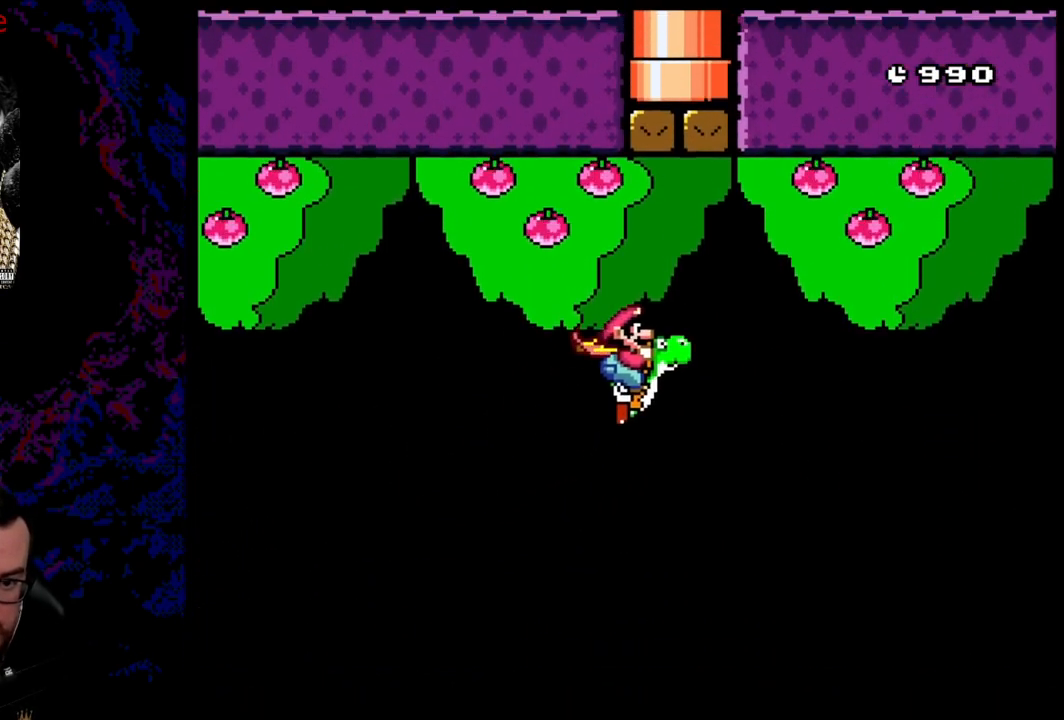
{"buttons": ["B", "Y", "DPAD_RIGHT"], "events": []}
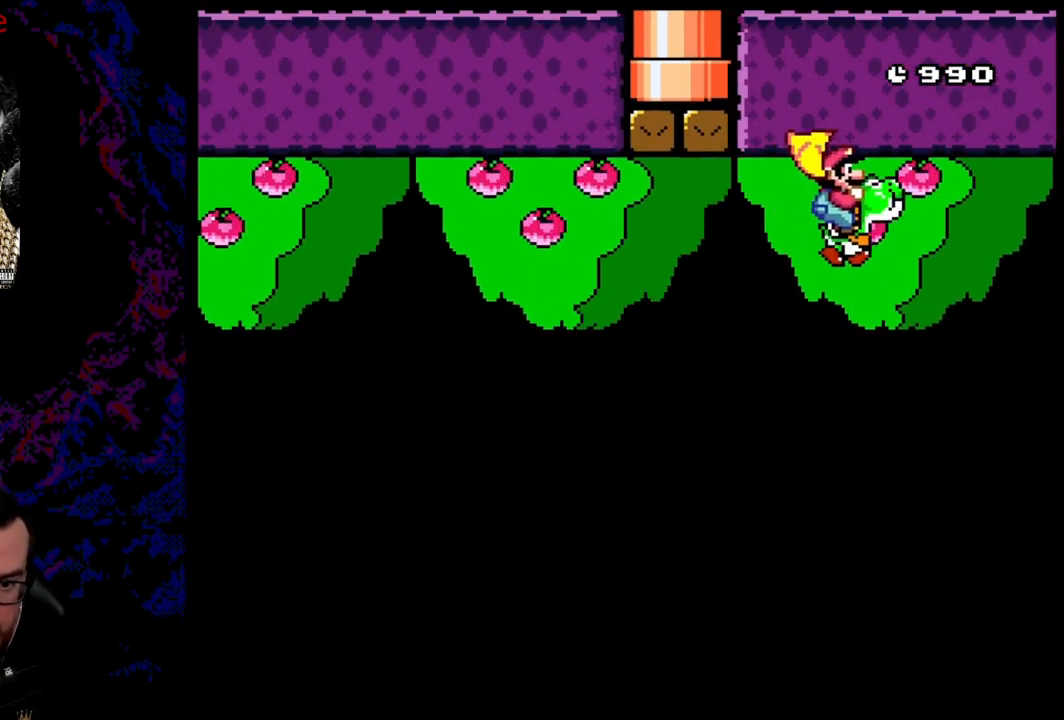
{"buttons": ["Y", "DPAD_RIGHT"], "events": [[283, "B", "up"]]}
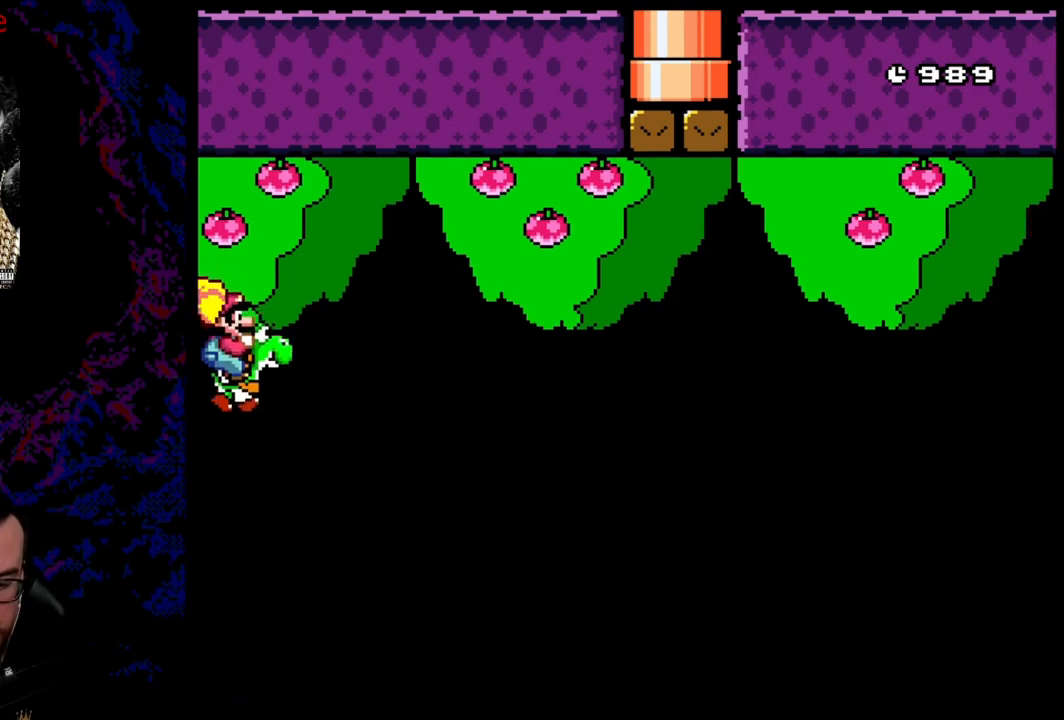
{"buttons": ["B", "Y", "DPAD_RIGHT"], "events": [[400, "B", "down"]]}
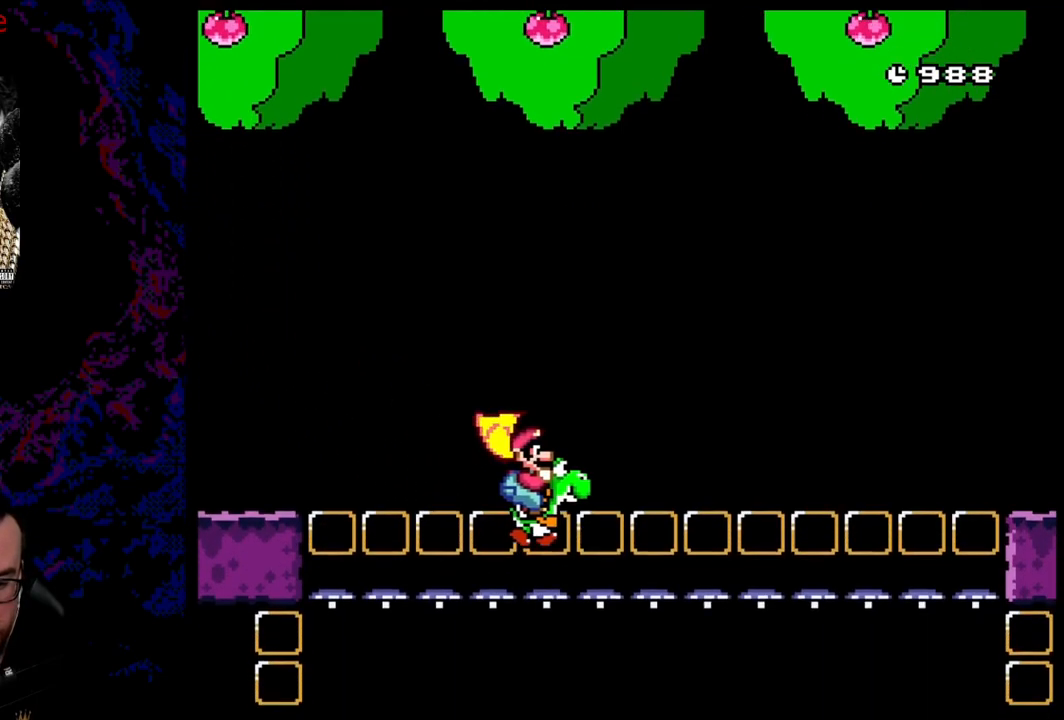
{"buttons": ["B", "Y", "DPAD_RIGHT"], "events": []}
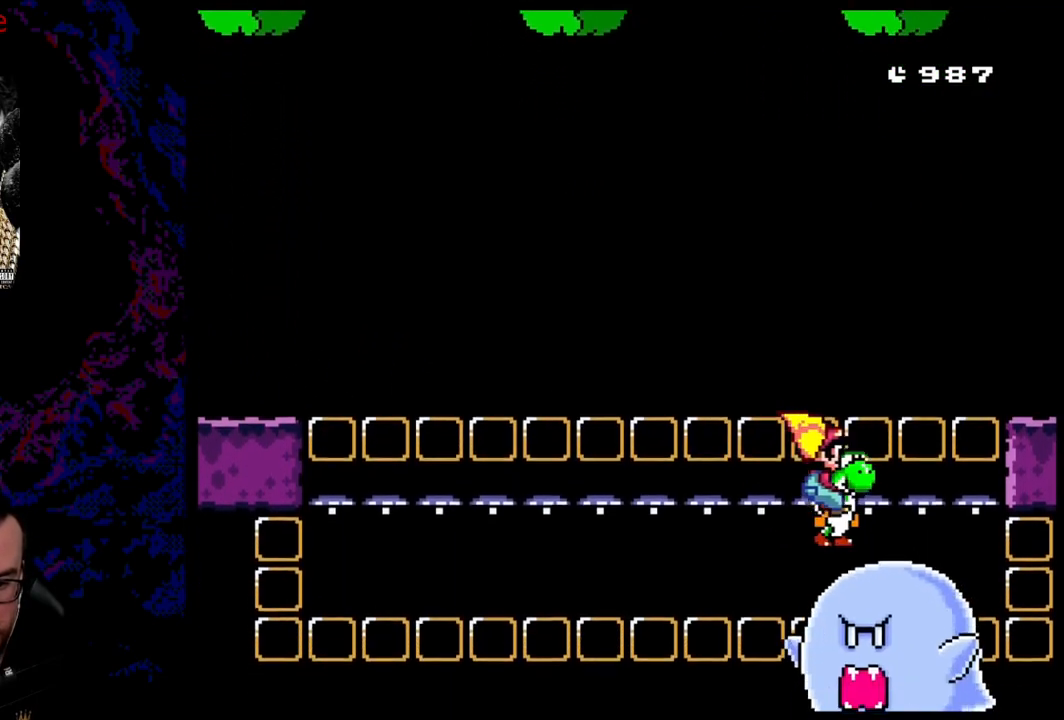
{"buttons": ["A", "X", "DPAD_RIGHT"], "events": [[17, "DPAD_DOWN", "down"], [33, "DPAD_DOWN", "up"], [33, "DPAD_LEFT", "down"], [33, "DPAD_RIGHT", "up"], [117, "B", "up"], [117, "X", "down"], [117, "Y", "up"], [133, "A", "down"], [167, "DPAD_LEFT", "up"], [217, "DPAD_RIGHT", "down"]]}
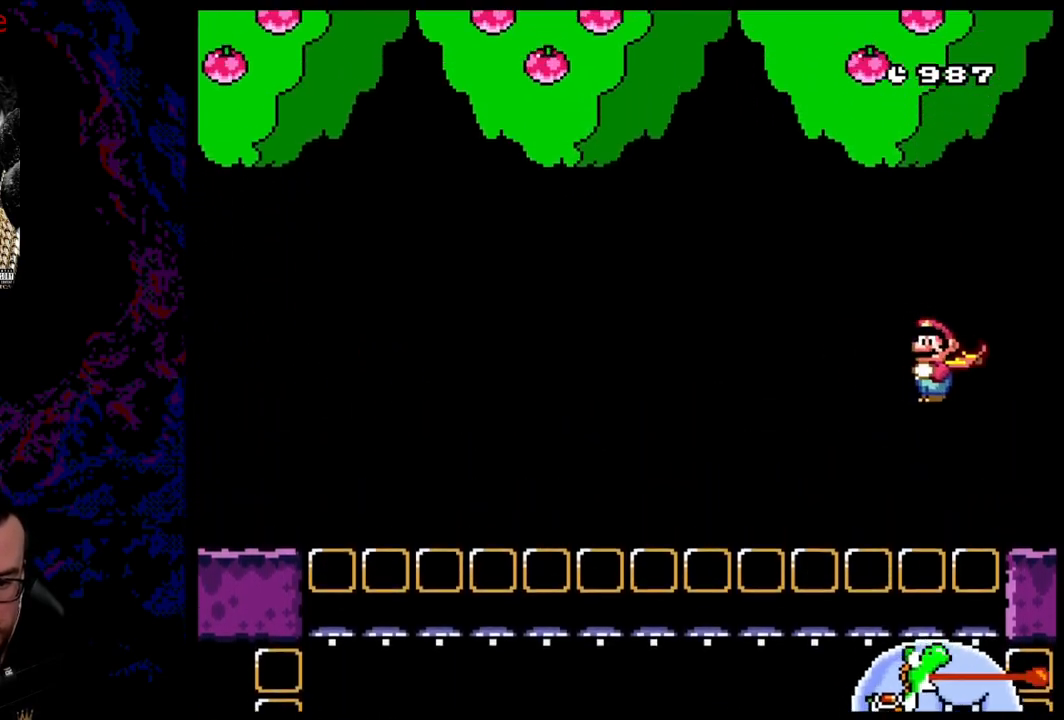
{"buttons": ["A", "X", "DPAD_RIGHT"], "events": []}
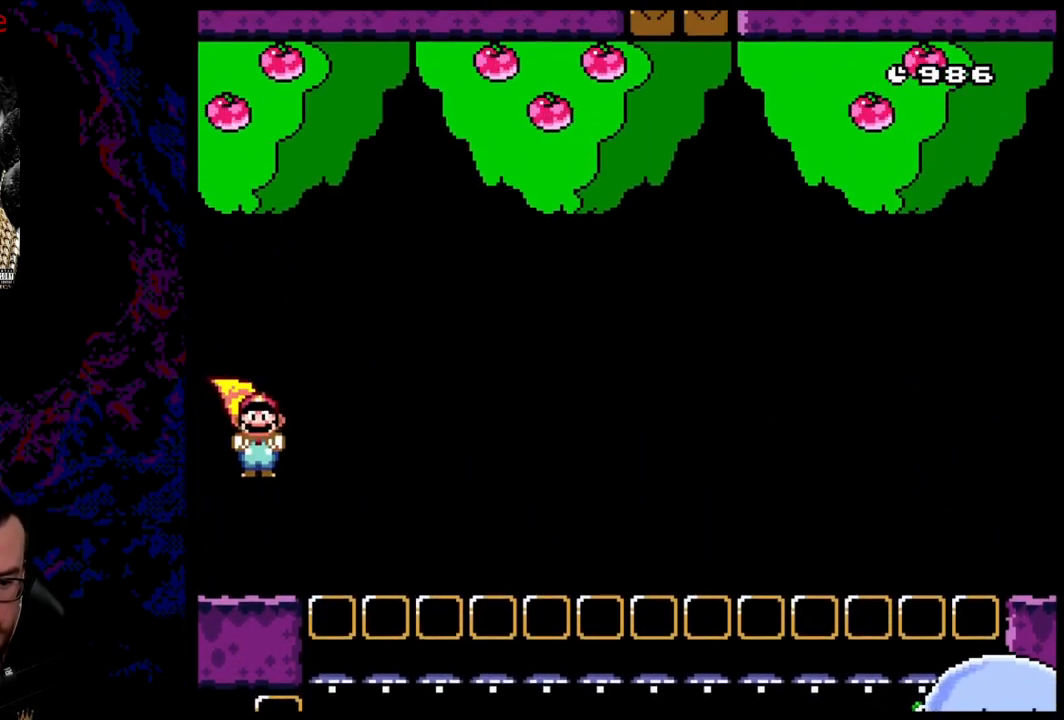
{"buttons": ["A", "X", "DPAD_RIGHT"], "events": []}
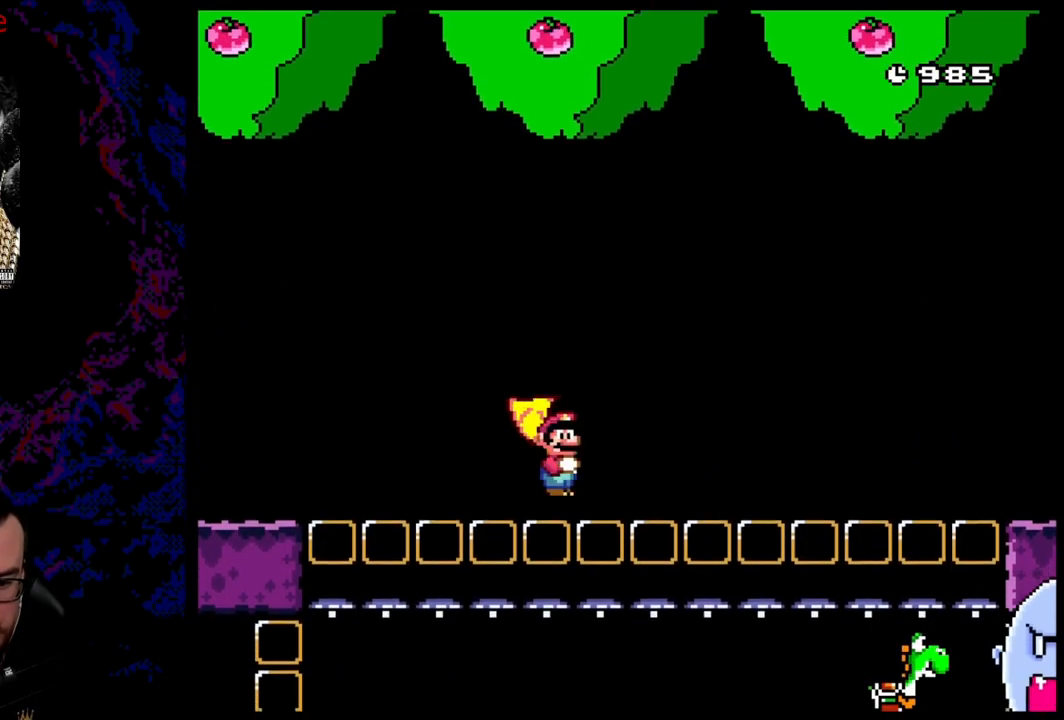
{"buttons": ["X", "DPAD_RIGHT"], "events": [[167, "A", "up"]]}
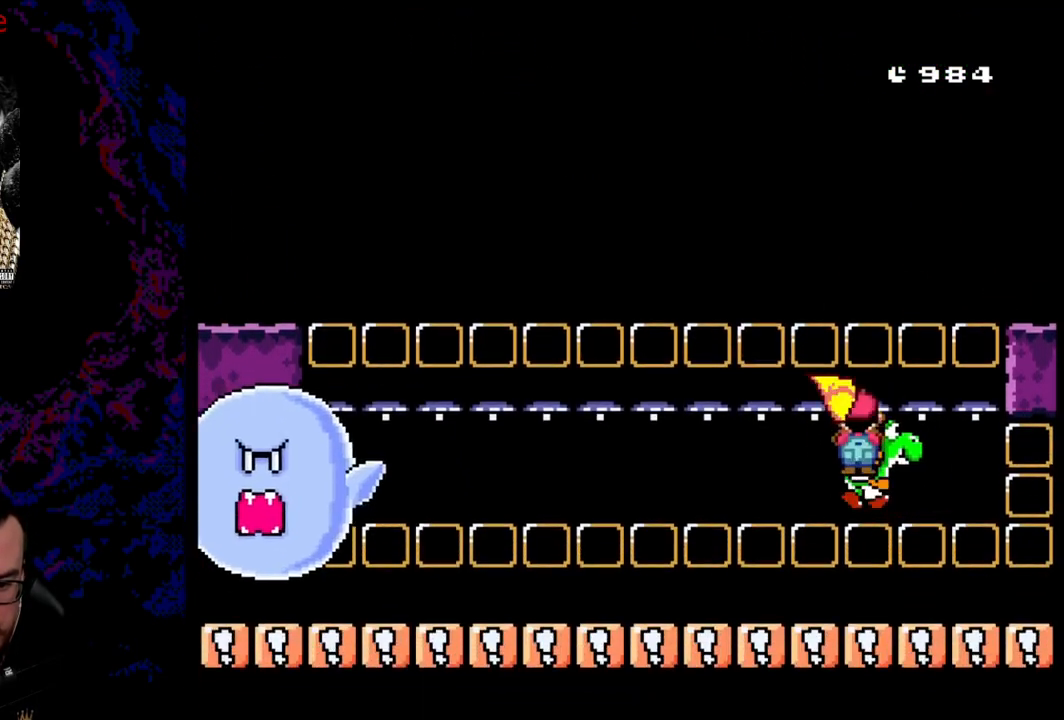
{"buttons": ["A", "X", "DPAD_RIGHT"], "events": [[83, "A", "down"]]}
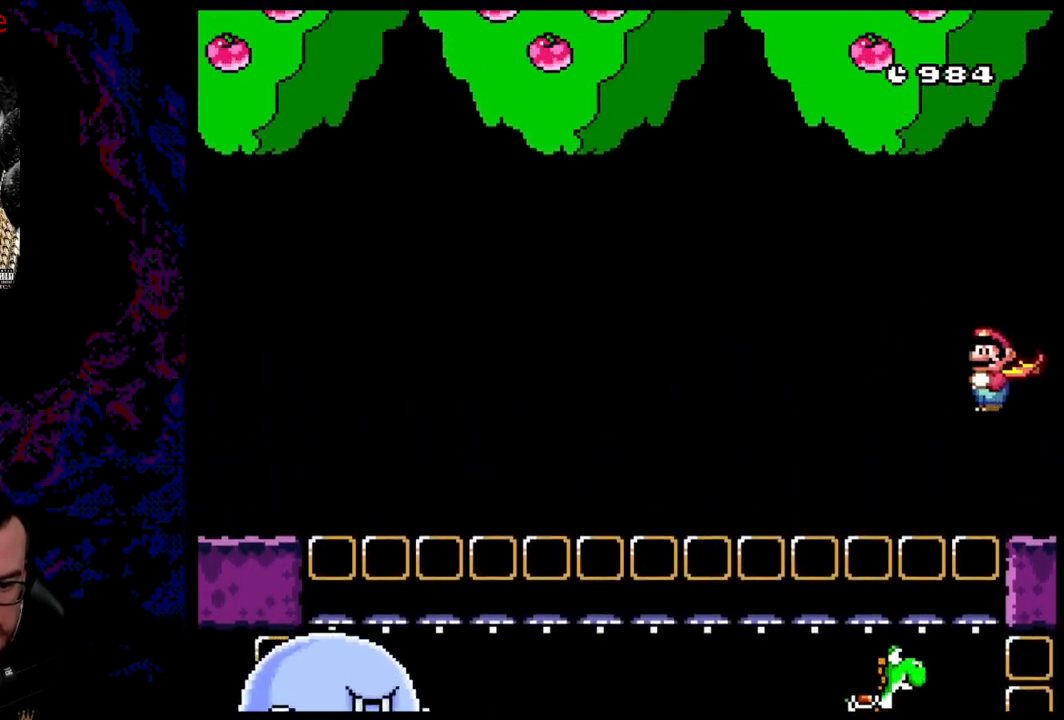
{"buttons": ["A", "X", "DPAD_RIGHT"], "events": []}
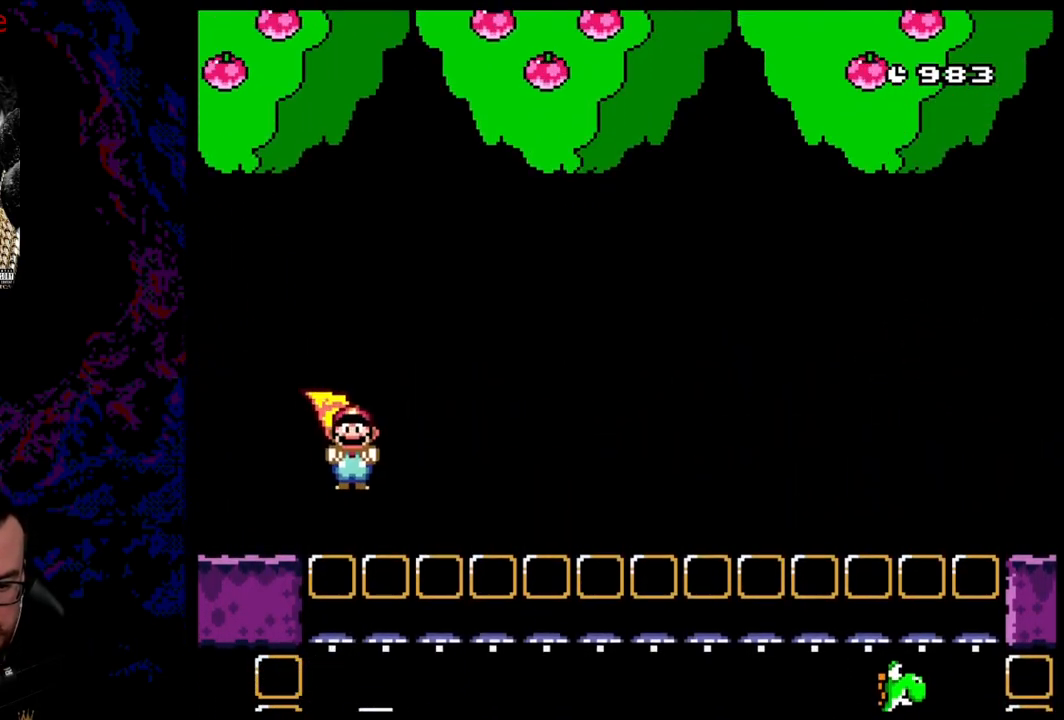
{"buttons": ["A", "X", "DPAD_RIGHT"], "events": []}
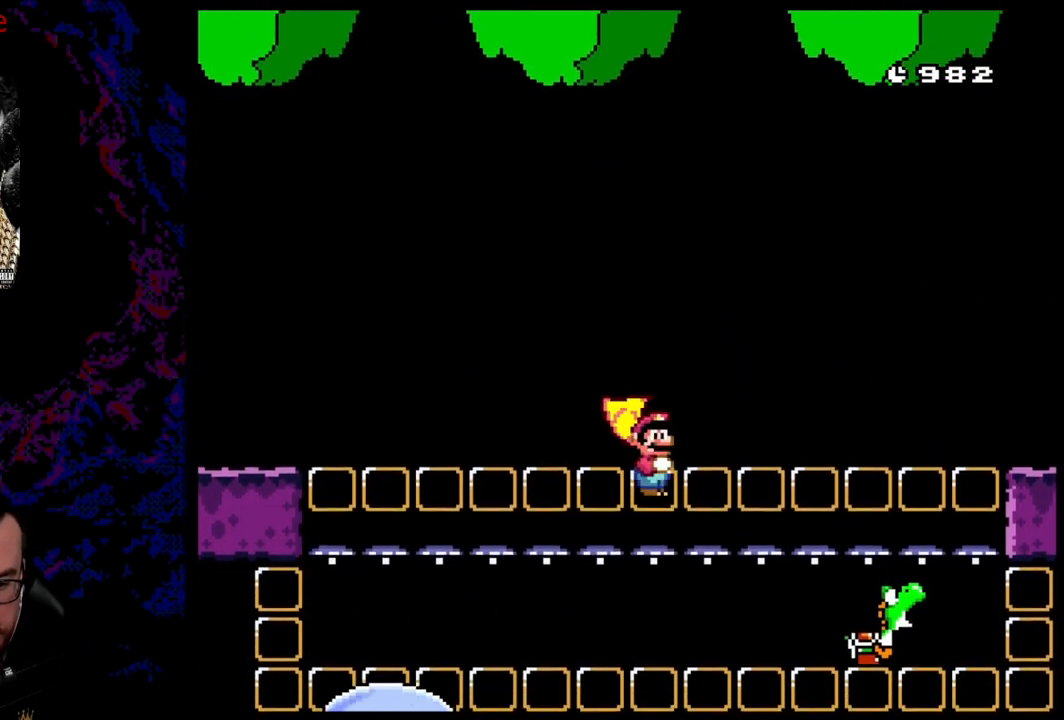
{"buttons": ["A", "X", "DPAD_RIGHT"], "events": [[150, "A", "up"], [450, "A", "down"]]}
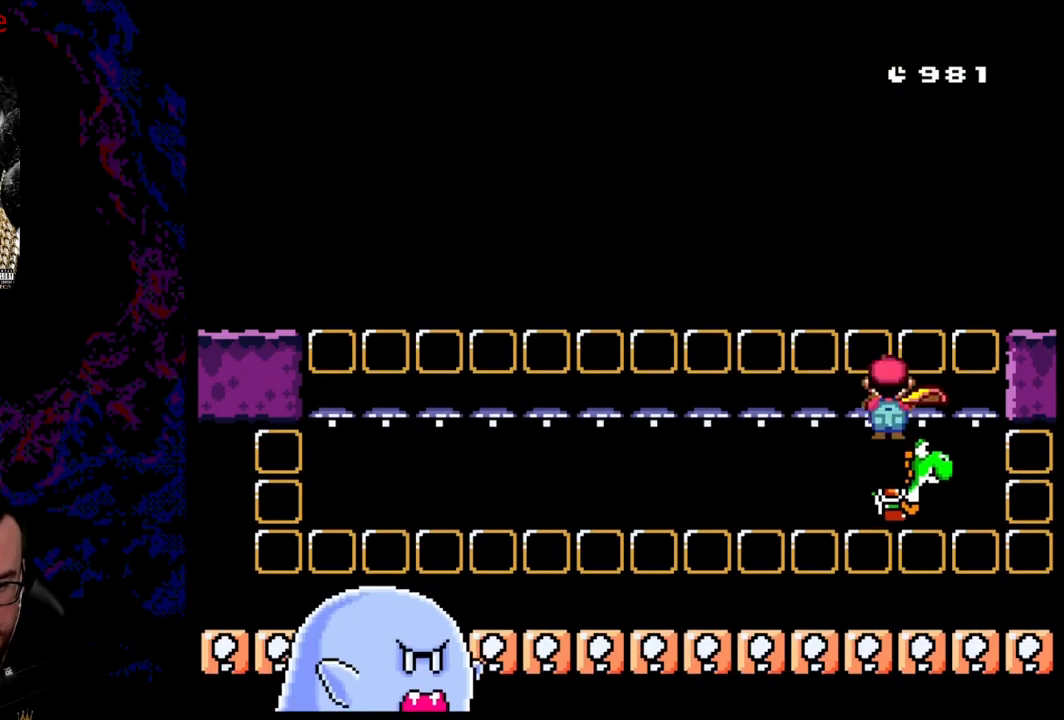
{"buttons": ["A", "X", "DPAD_RIGHT"], "events": []}
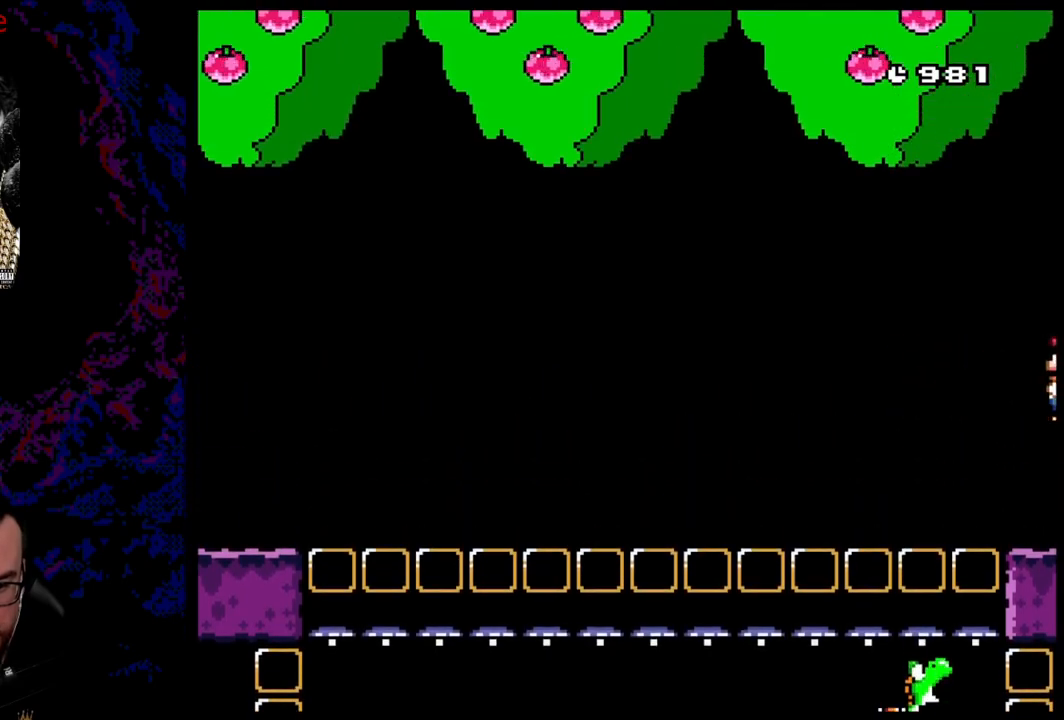
{"buttons": ["A", "X", "DPAD_RIGHT"], "events": []}
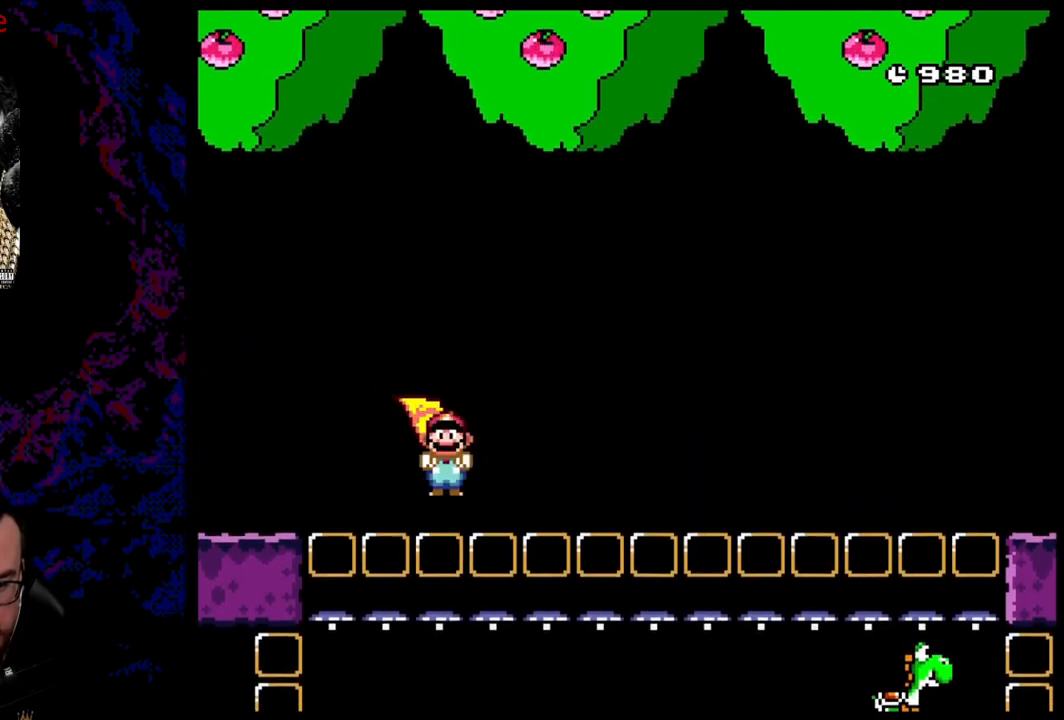
{"buttons": ["A", "X", "DPAD_RIGHT"], "events": []}
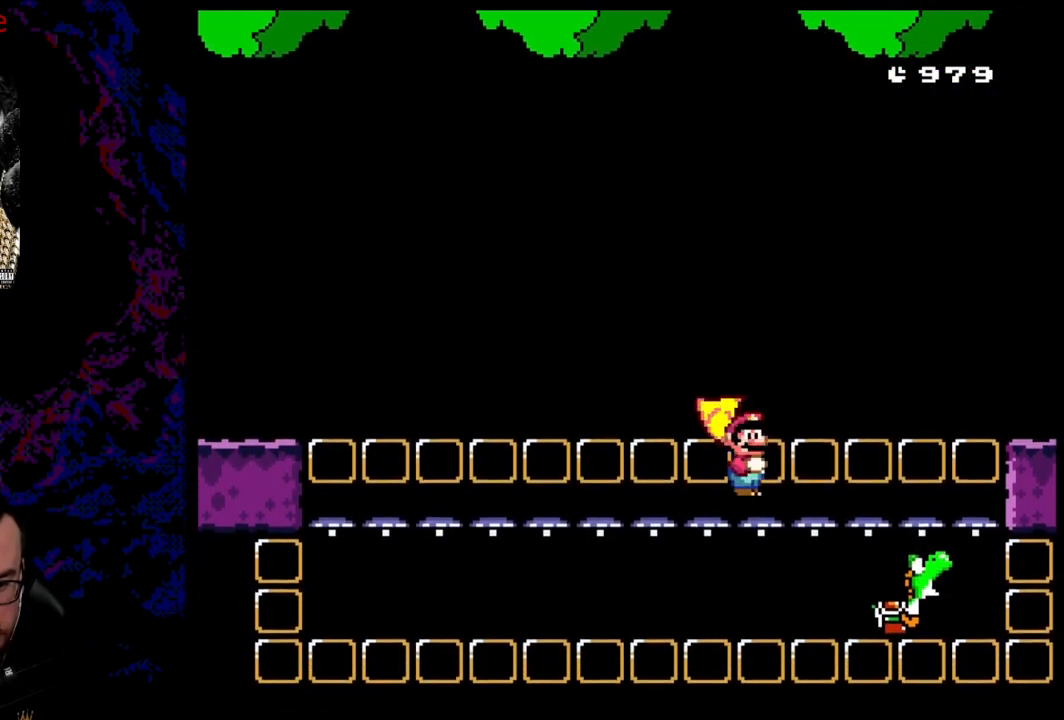
{"buttons": ["A", "X", "DPAD_RIGHT"], "events": [[17, "A", "up"], [317, "A", "down"]]}
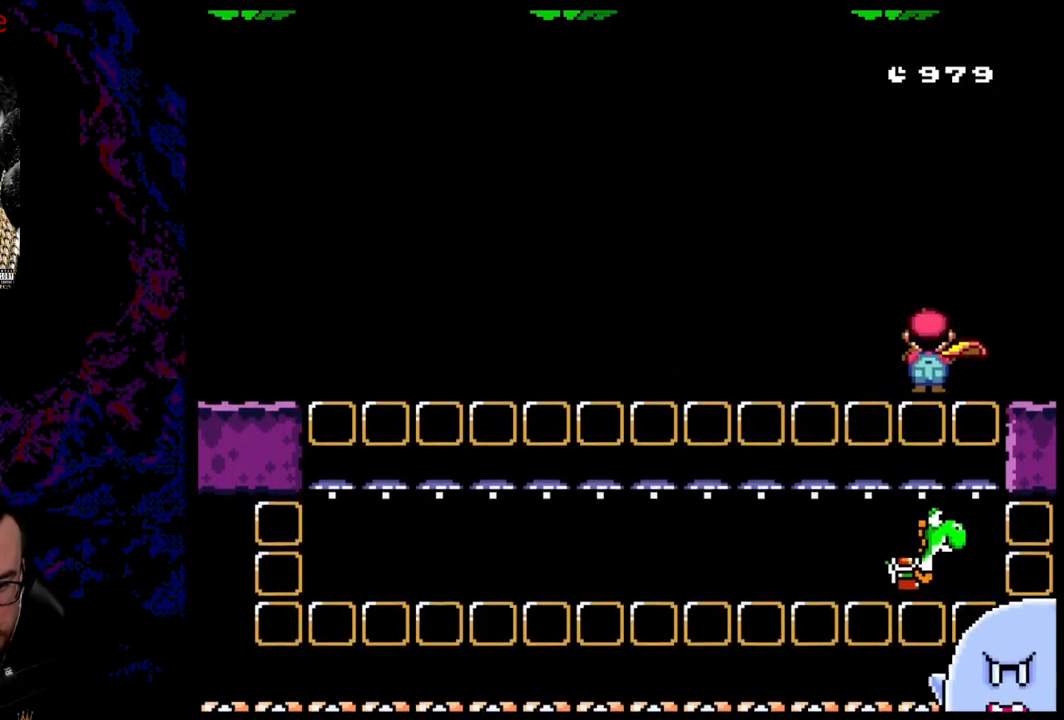
{"buttons": ["A", "X", "DPAD_RIGHT"], "events": []}
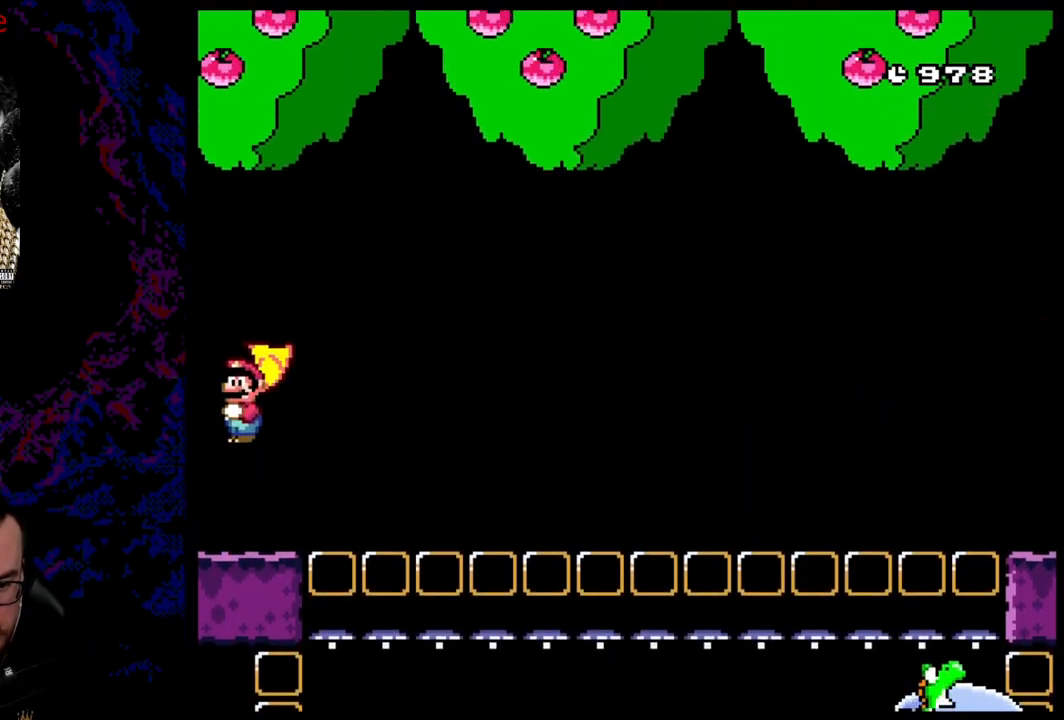
{"buttons": ["A", "X", "DPAD_RIGHT"], "events": []}
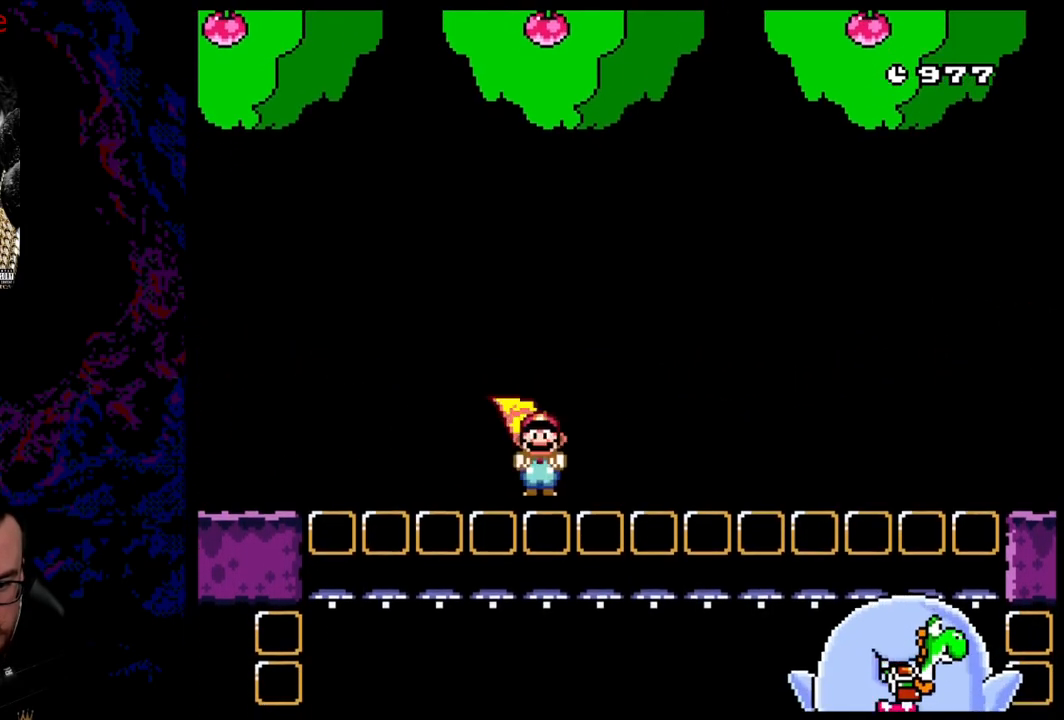
{"buttons": ["X", "DPAD_RIGHT"], "events": [[367, "A", "up"]]}
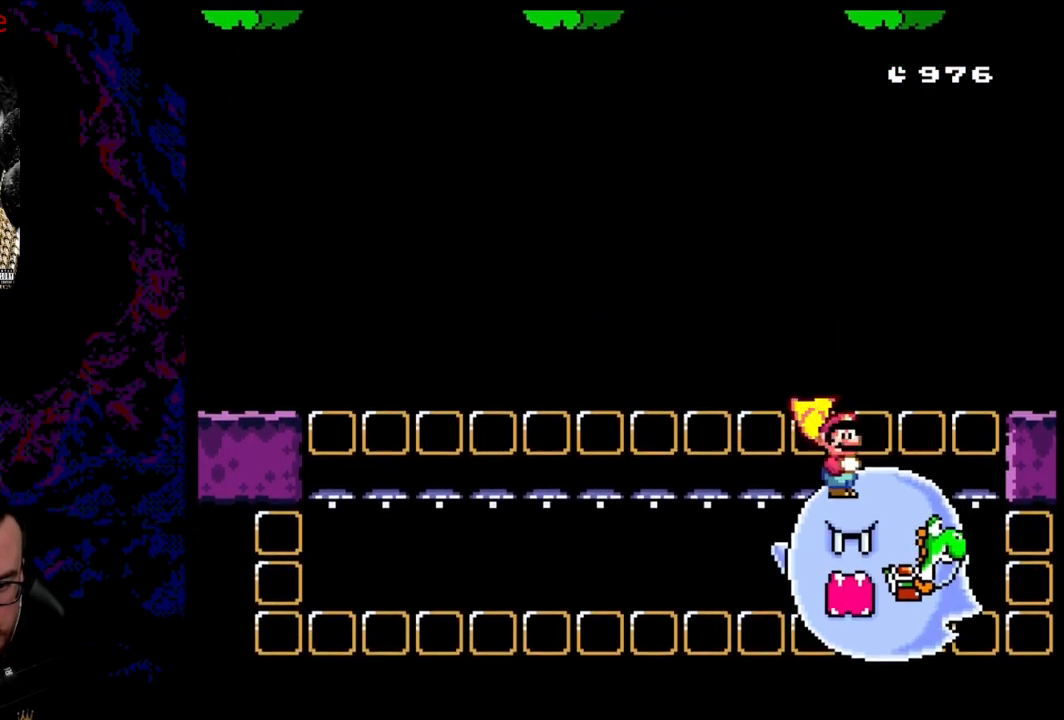
{"buttons": ["DPAD_RIGHT"], "events": [[183, "A", "down"], [383, "A", "up"], [500, "X", "up"]]}